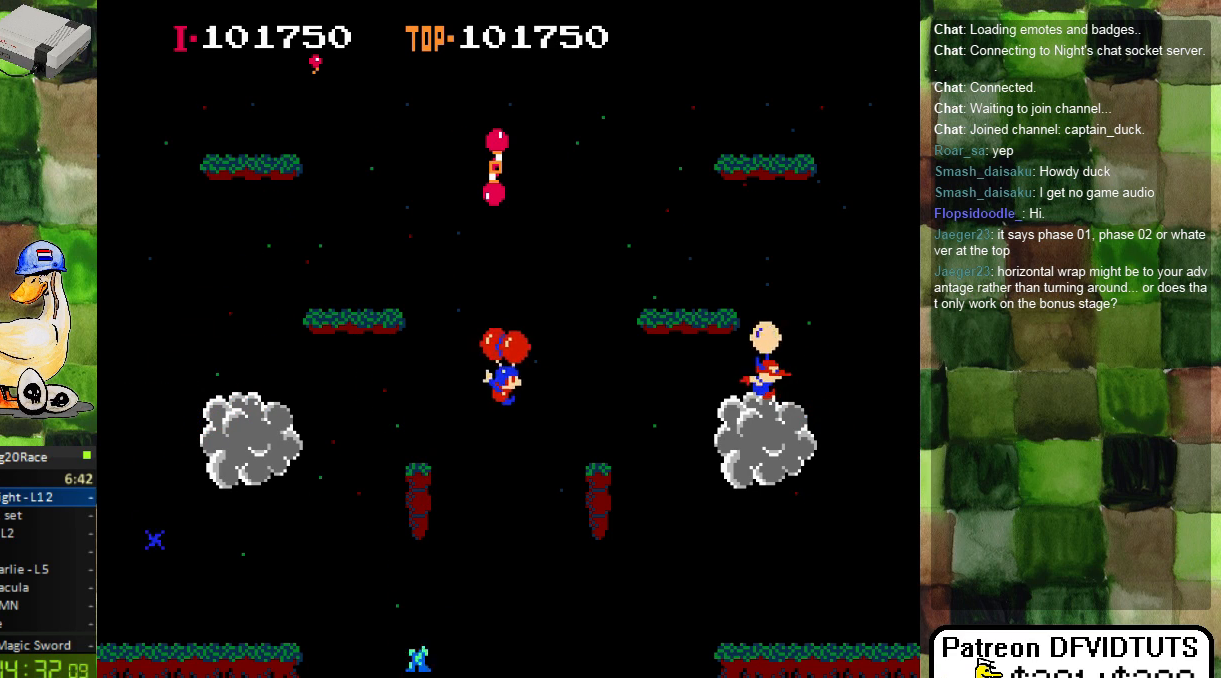
Gameplay with a controller (Nintendo layout); each line is a JSON object with the inputs held at the frame after it. "events" lists button and stick changes between this image and that frame as [ms after this image, input, new state], when the widget could be followed in between. Not read: L3 R3.
{"buttons": [], "events": [[50, "A", "up"], [133, "A", "down"], [233, "A", "up"], [350, "A", "down"], [383, "DPAD_RIGHT", "down"], [450, "DPAD_RIGHT", "up"], [467, "A", "up"]]}
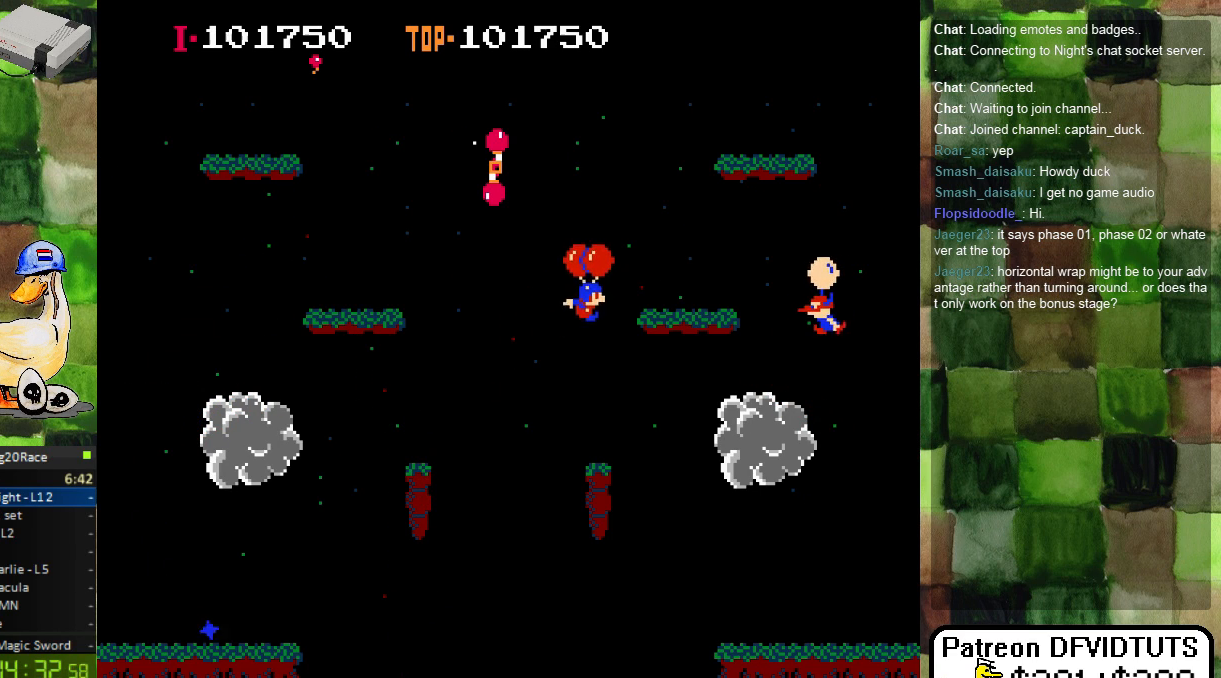
{"buttons": []}
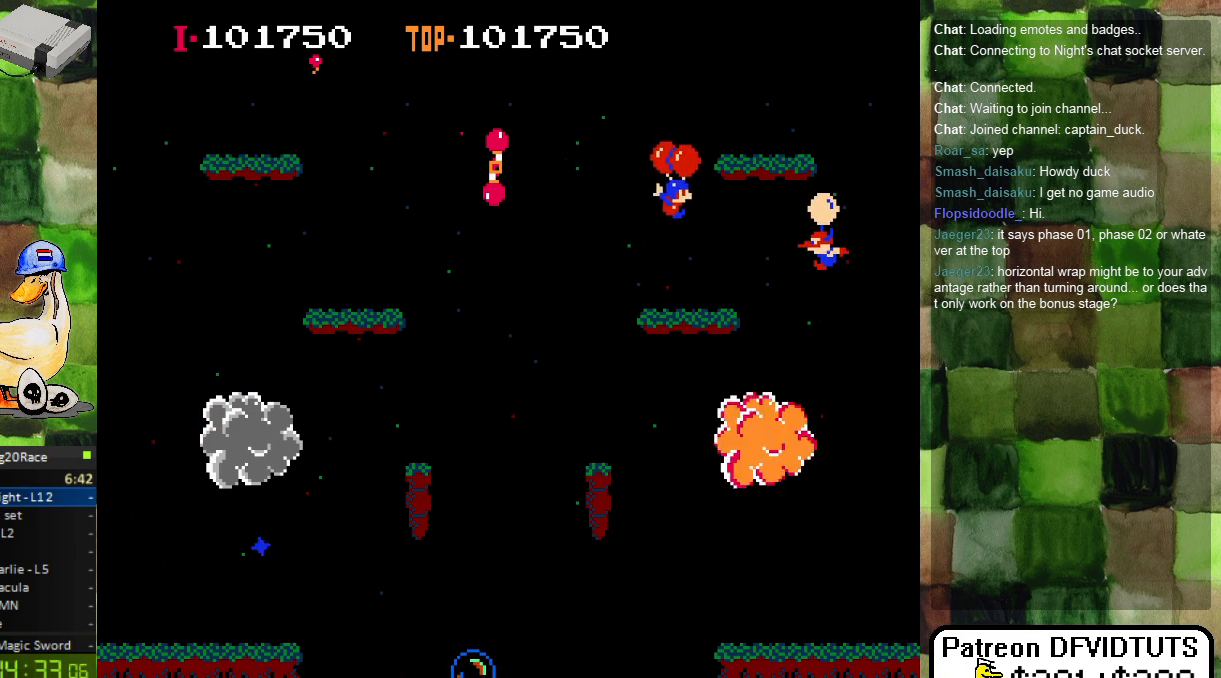
{"buttons": ["DPAD_RIGHT"], "events": [[133, "DPAD_RIGHT", "down"]]}
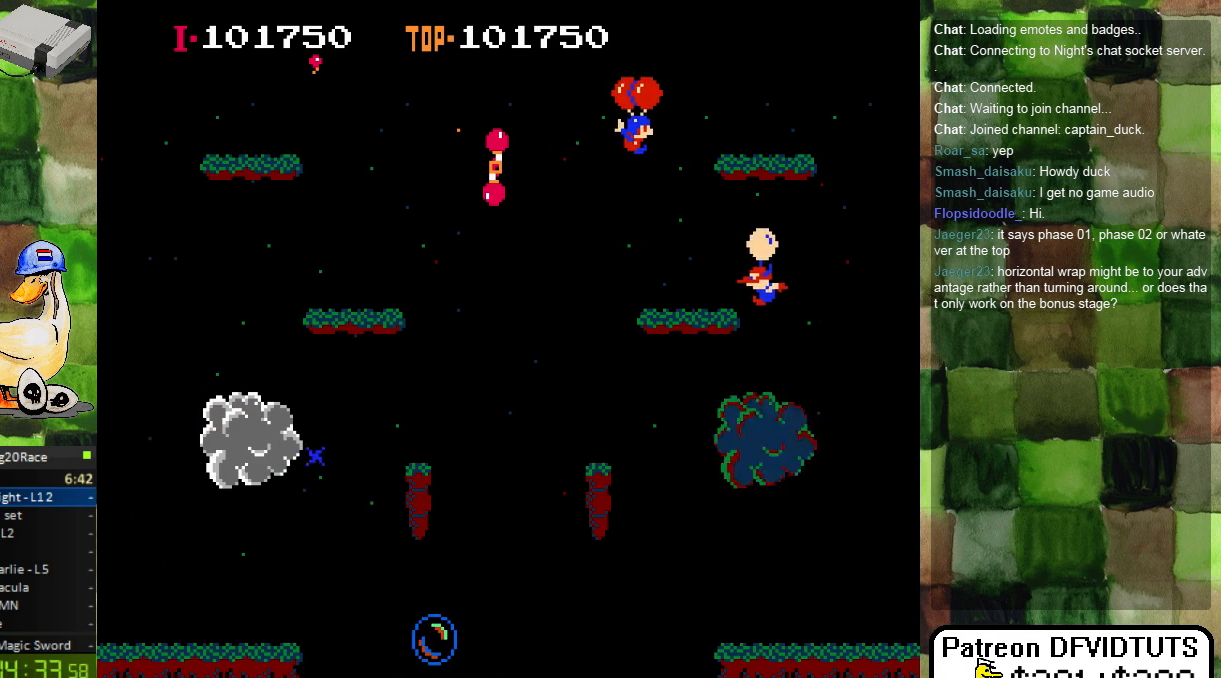
{"buttons": ["DPAD_RIGHT"], "events": [[417, "A", "down"], [483, "A", "up"]]}
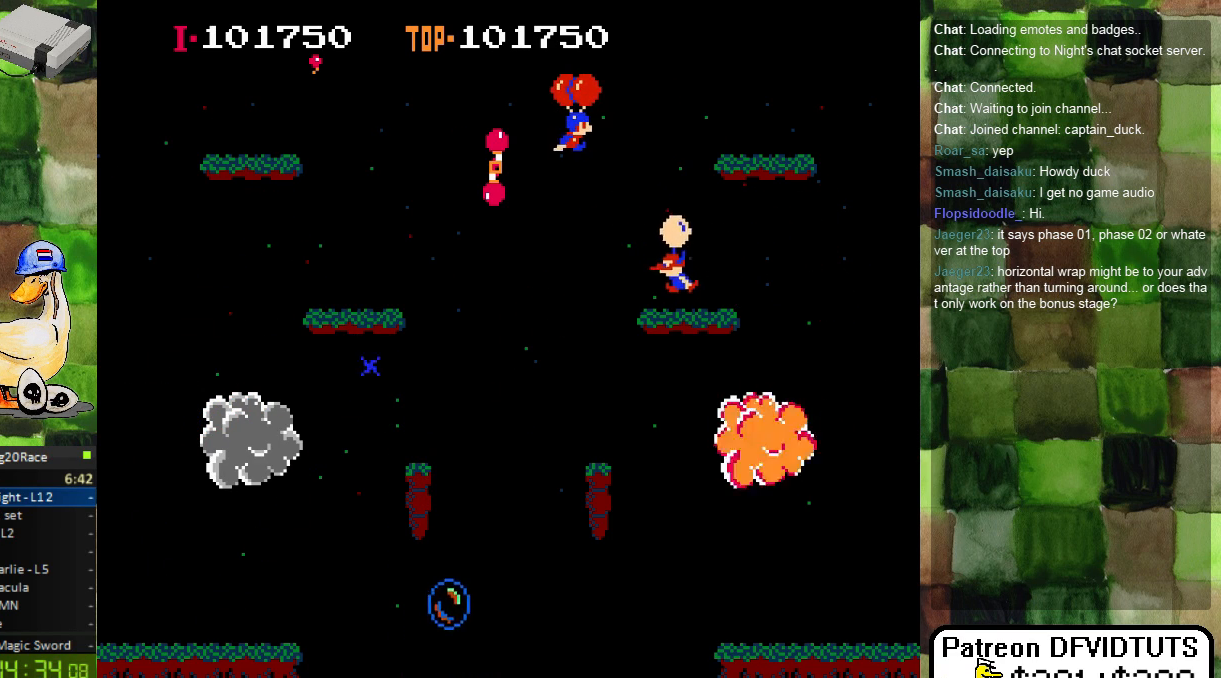
{"buttons": []}
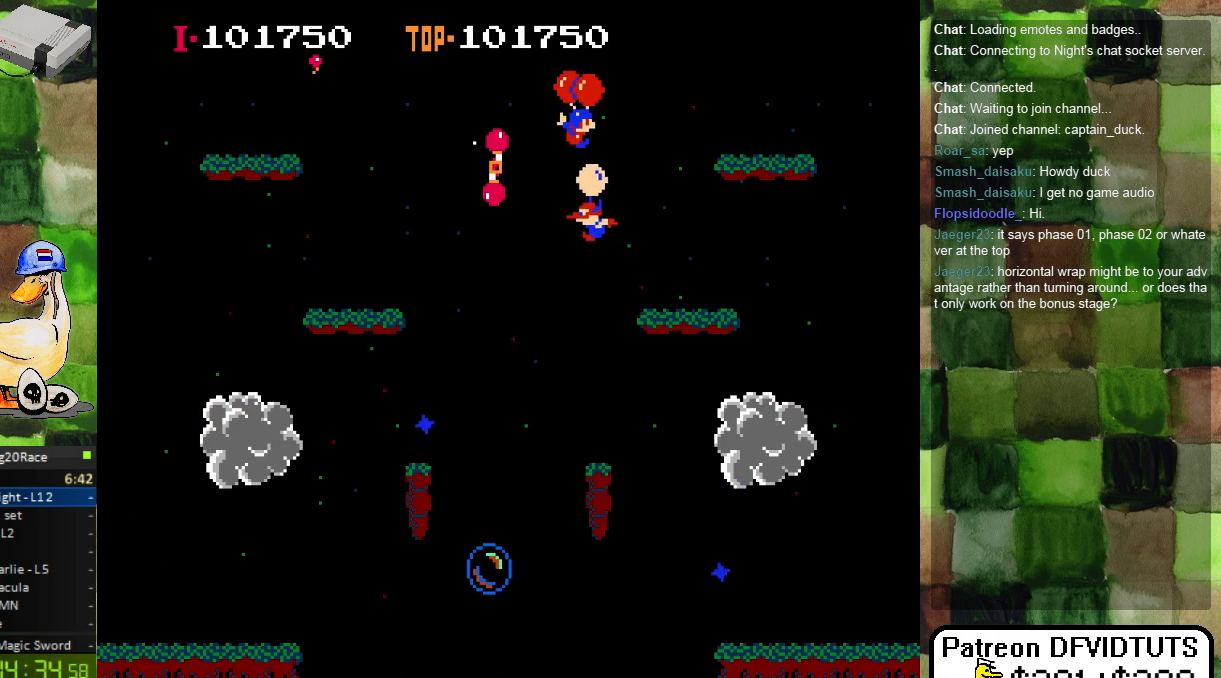
{"buttons": [], "events": [[133, "DPAD_LEFT", "down"], [300, "DPAD_LEFT", "up"]]}
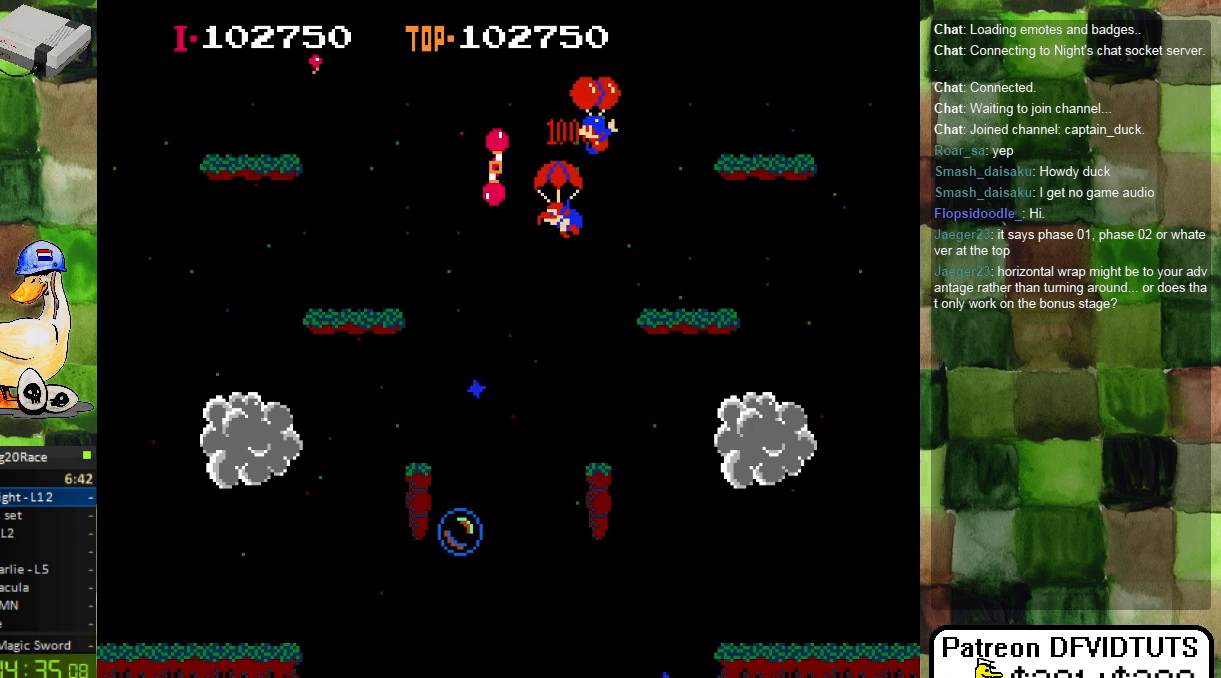
{"buttons": ["DPAD_LEFT"], "events": [[83, "DPAD_LEFT", "down"], [400, "A", "down"], [483, "A", "up"]]}
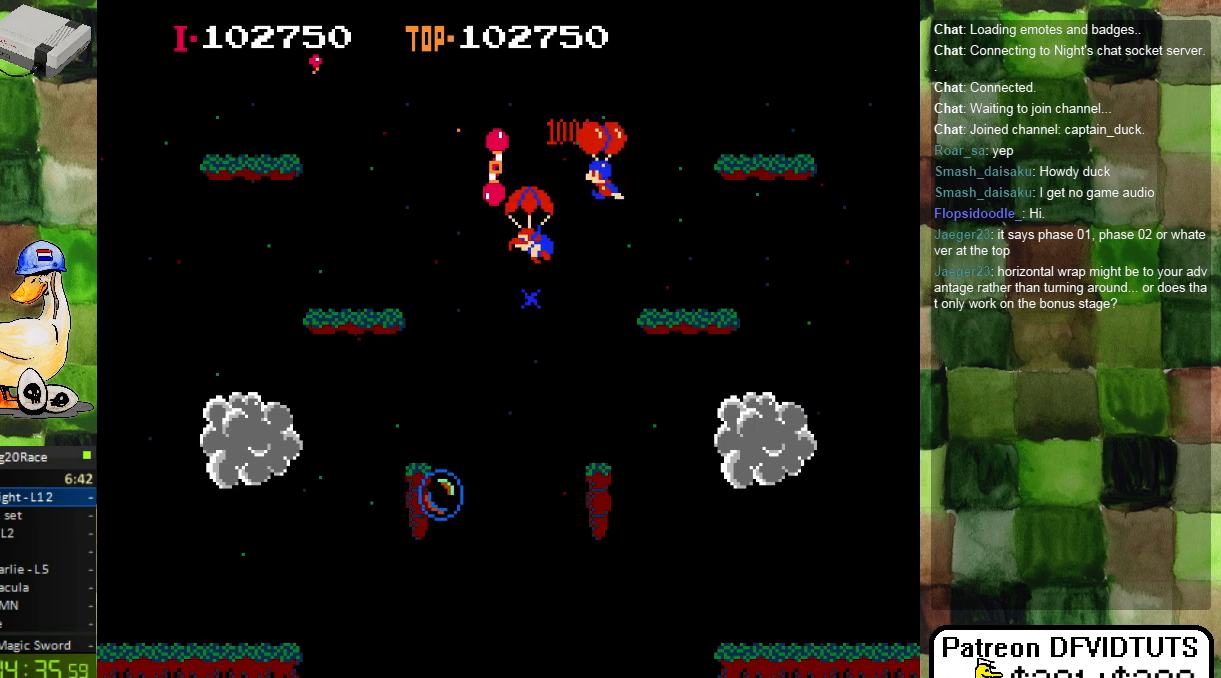
{"buttons": ["A"], "events": [[33, "A", "down"], [117, "A", "up"], [117, "DPAD_LEFT", "up"], [183, "A", "down"], [317, "A", "up"], [383, "A", "down"]]}
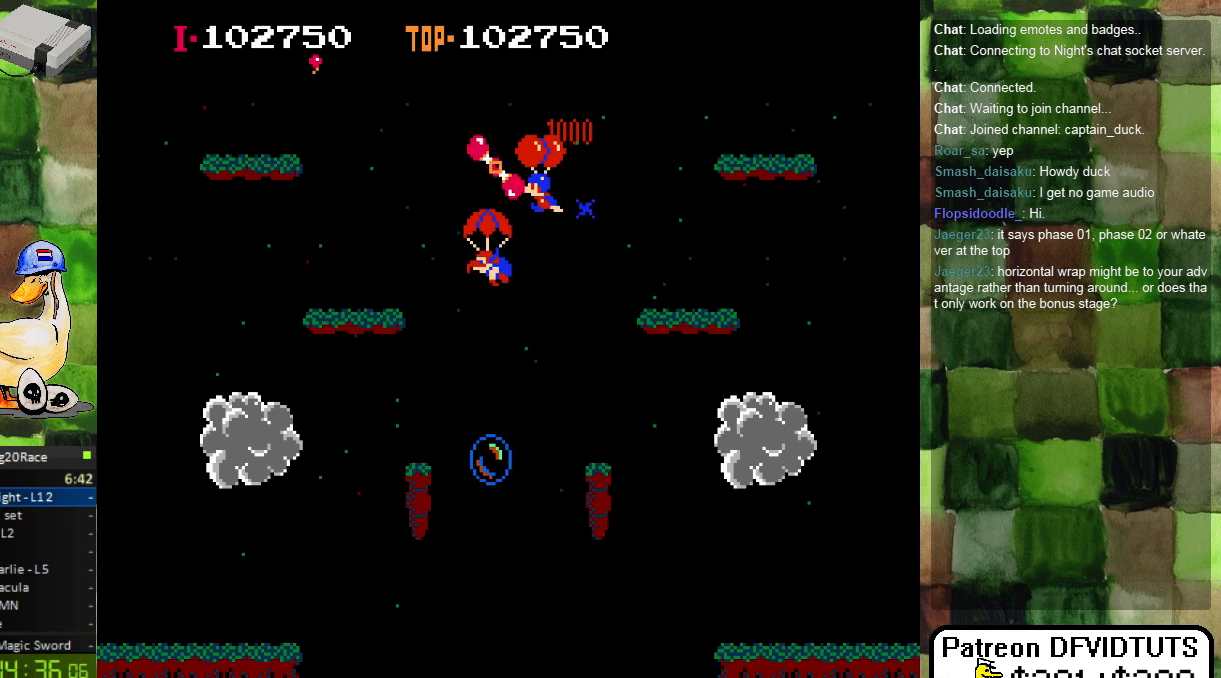
{"buttons": [], "events": [[33, "A", "up"], [333, "DPAD_LEFT", "down"], [500, "DPAD_LEFT", "up"]]}
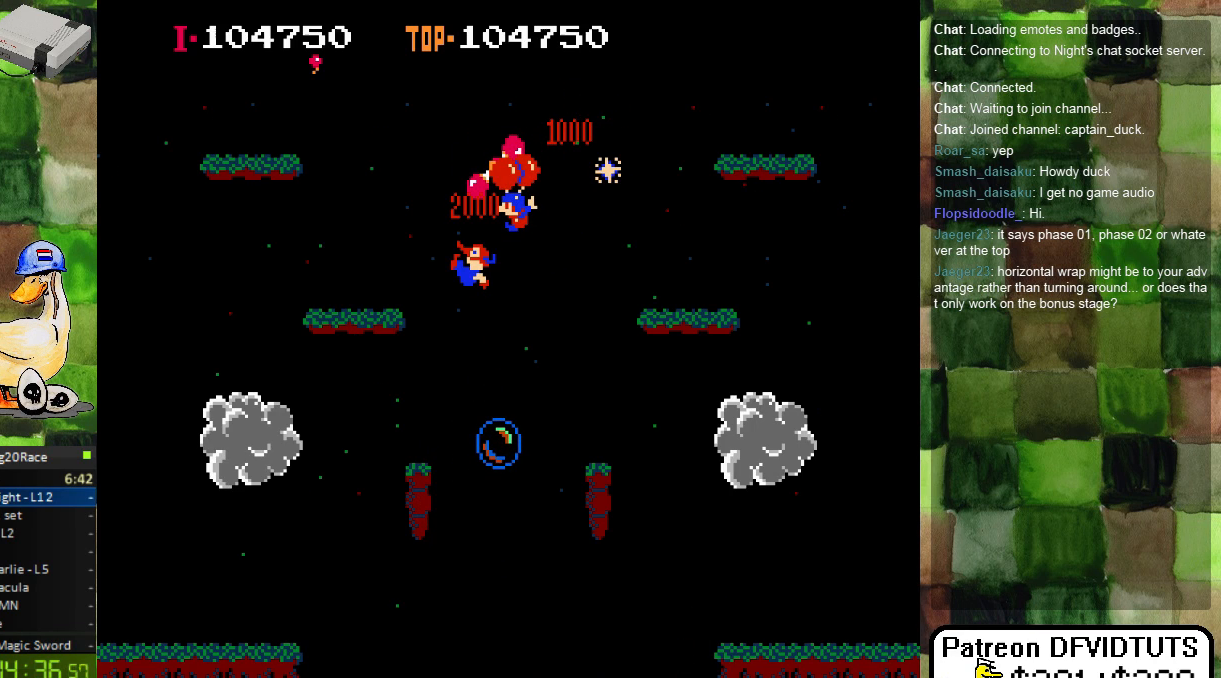
{"buttons": [], "events": []}
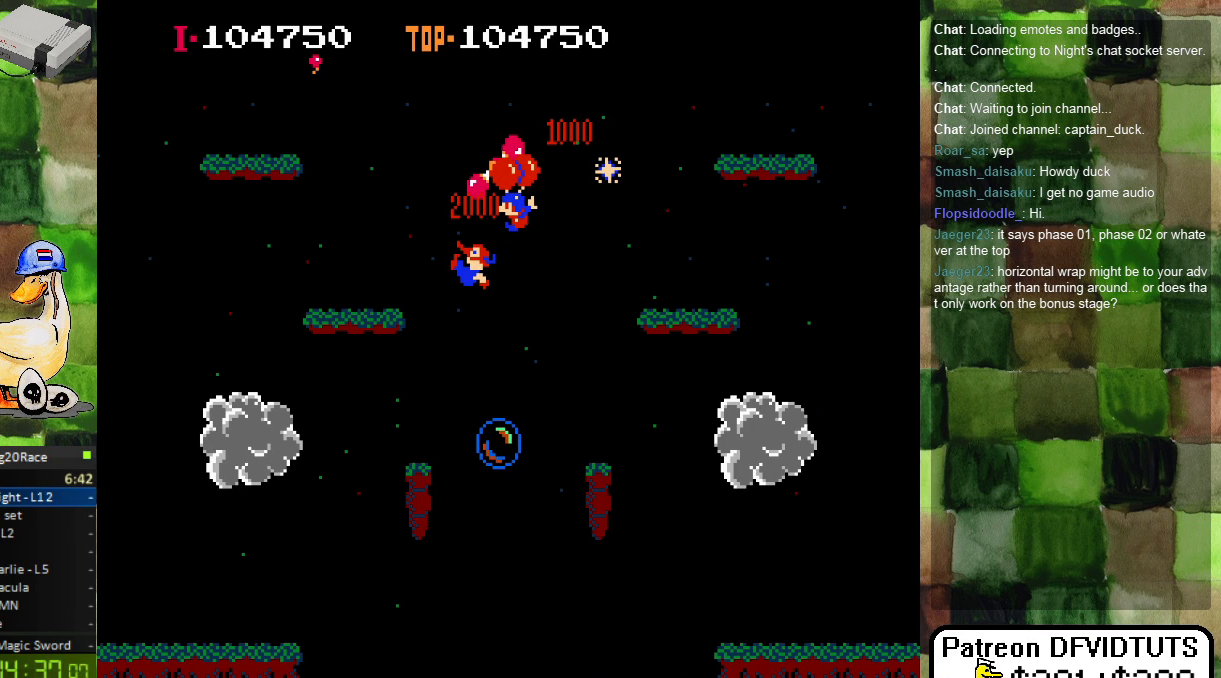
{"buttons": [], "events": []}
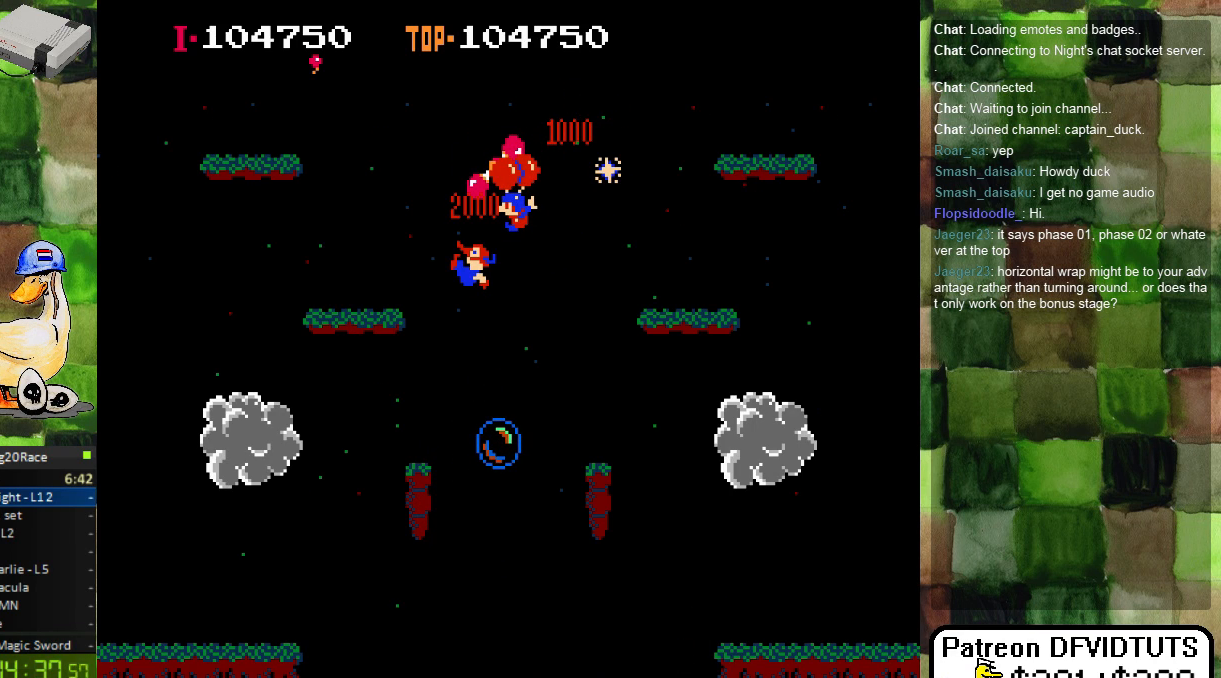
{"buttons": [], "events": []}
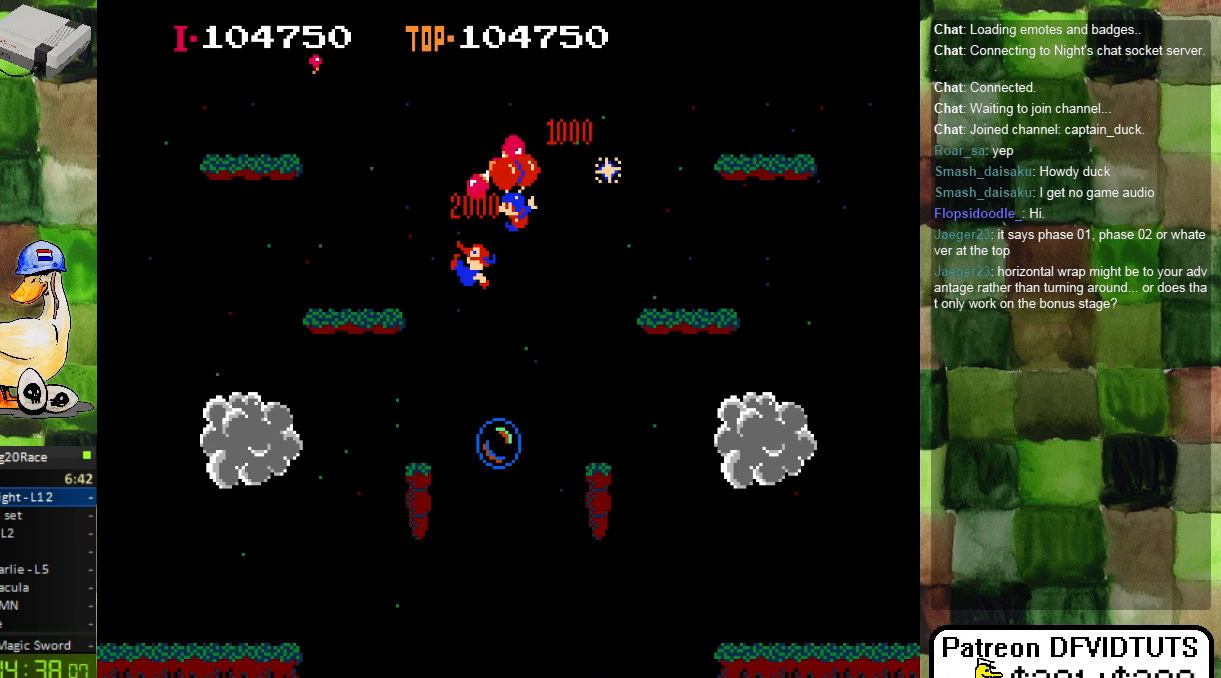
{"buttons": [], "events": []}
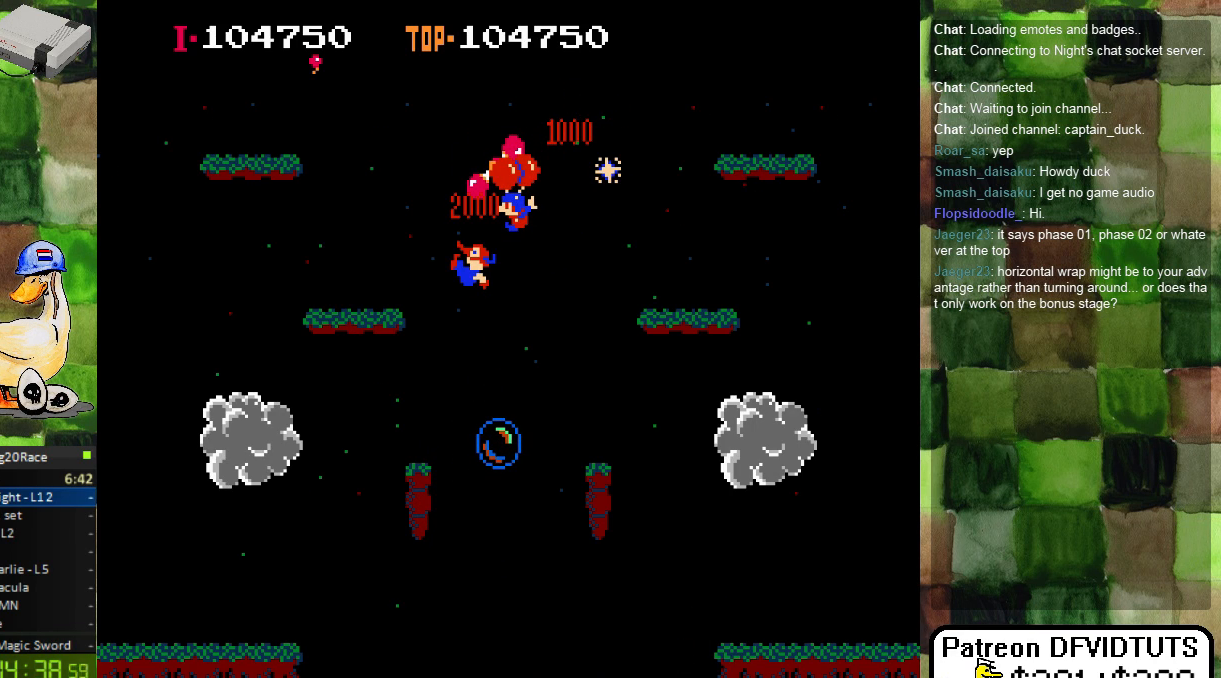
{"buttons": []}